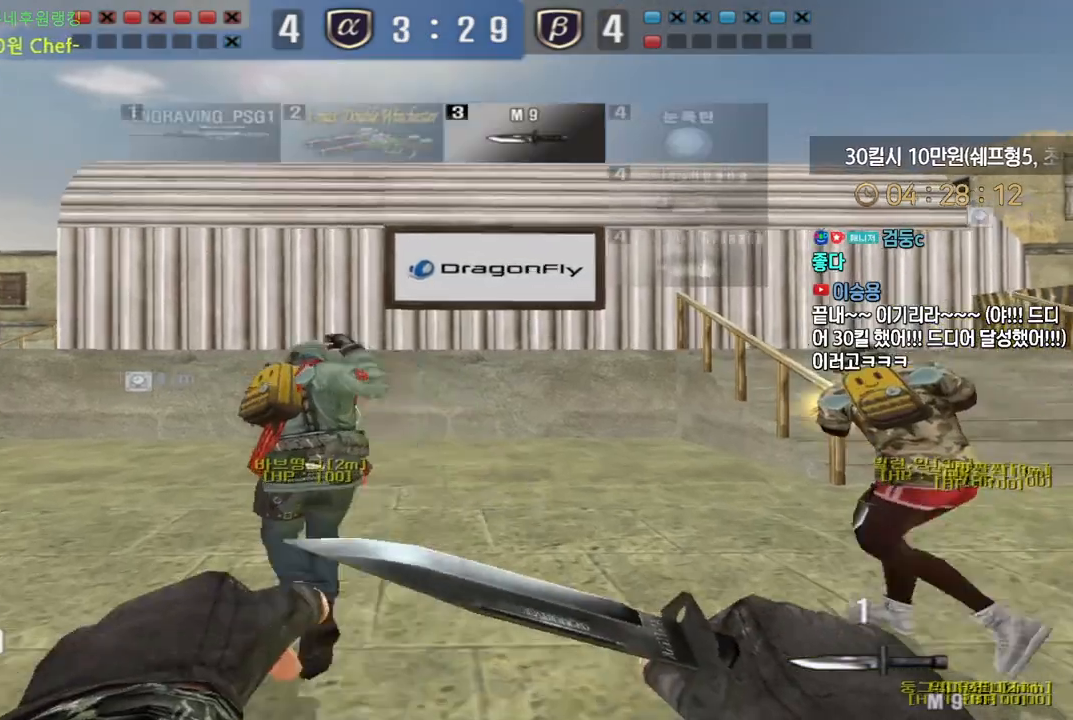
Gameplay with keyboard; each line is a JSON object with the keys held at the frame after it. "events" lists presses ("down") and releases ("up") of "a", "ctrl", "d", "e", "f", "q", "r", "s", "shift", "space", "tab" and "w" between this image and that frame as [ms after this image, input, new state], when the widget could be followed in between. No other keys are recorded. Mouse input is not recorded.
{"keys": ["d", "tab", "w"], "events": [[50, "d", "down"], [300, "tab", "down"]]}
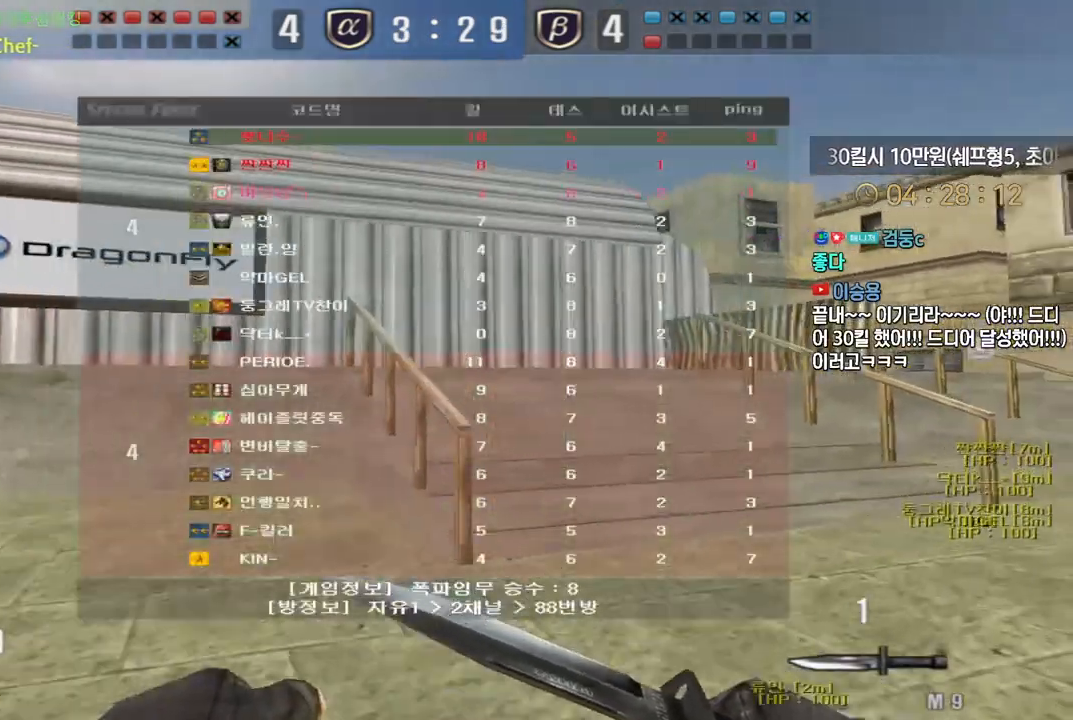
{"keys": ["d", "tab", "w"], "events": []}
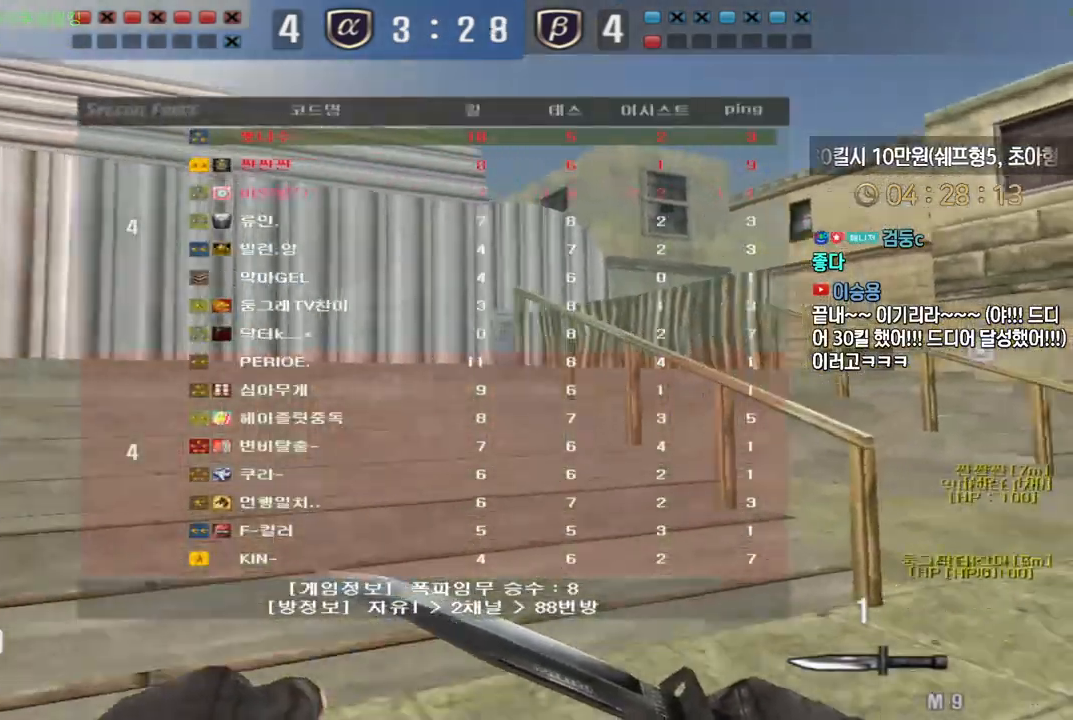
{"keys": ["d", "tab", "w"], "events": []}
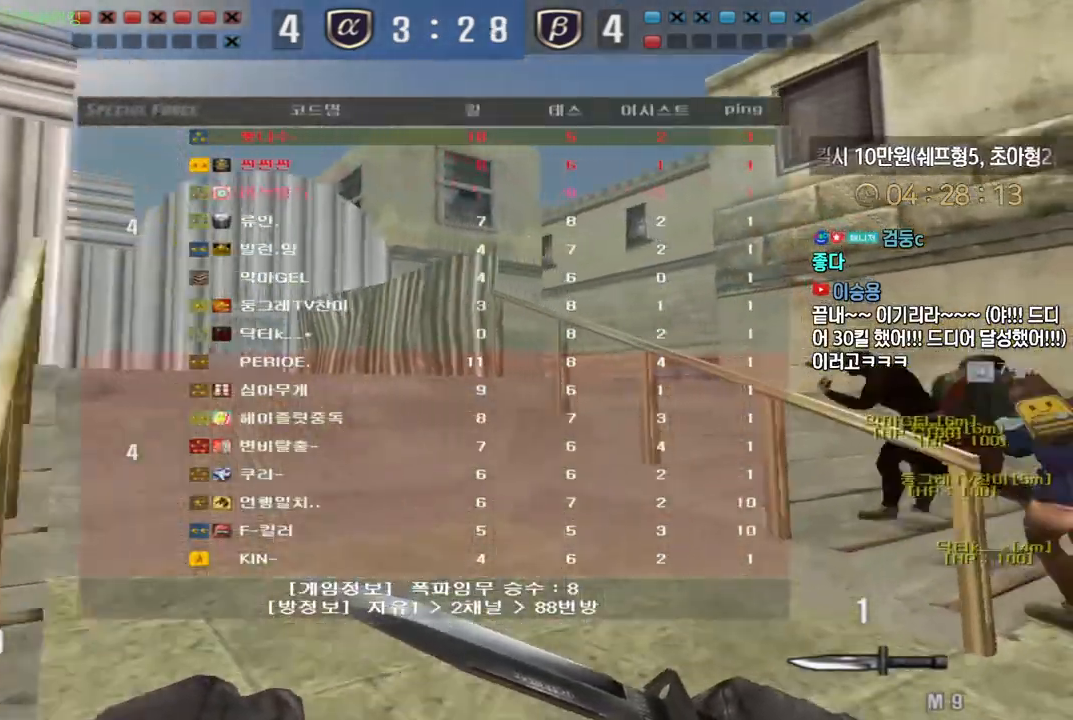
{"keys": ["d", "w"], "events": [[283, "tab", "up"]]}
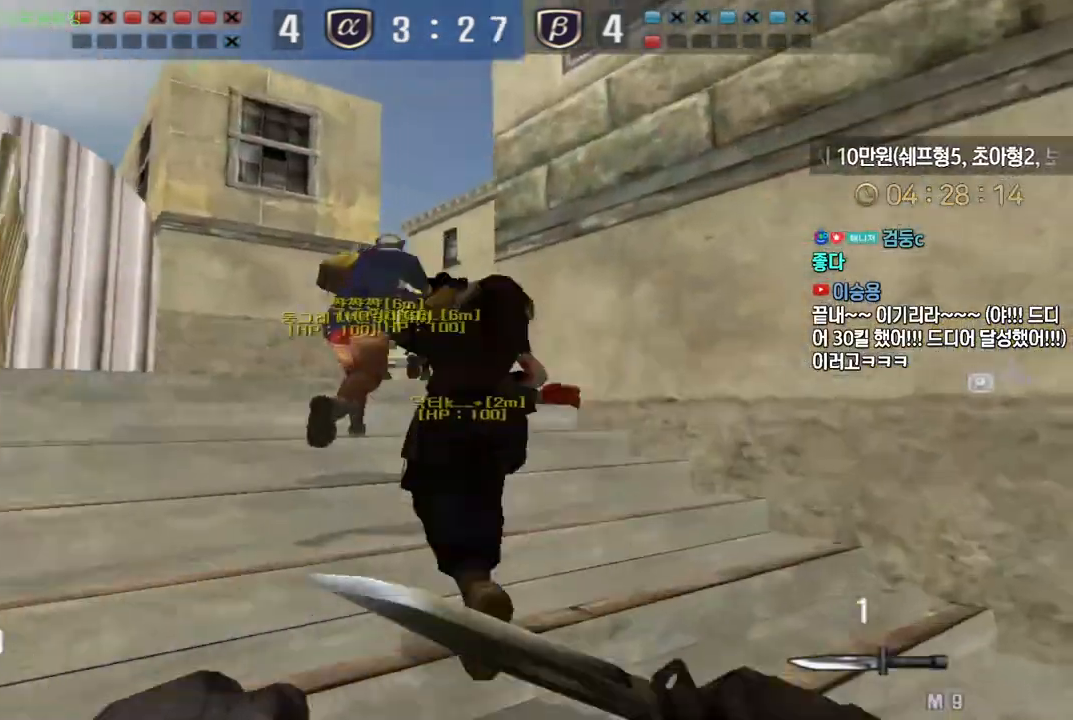
{"keys": ["w"], "events": [[100, "d", "up"], [167, "a", "down"], [450, "a", "up"]]}
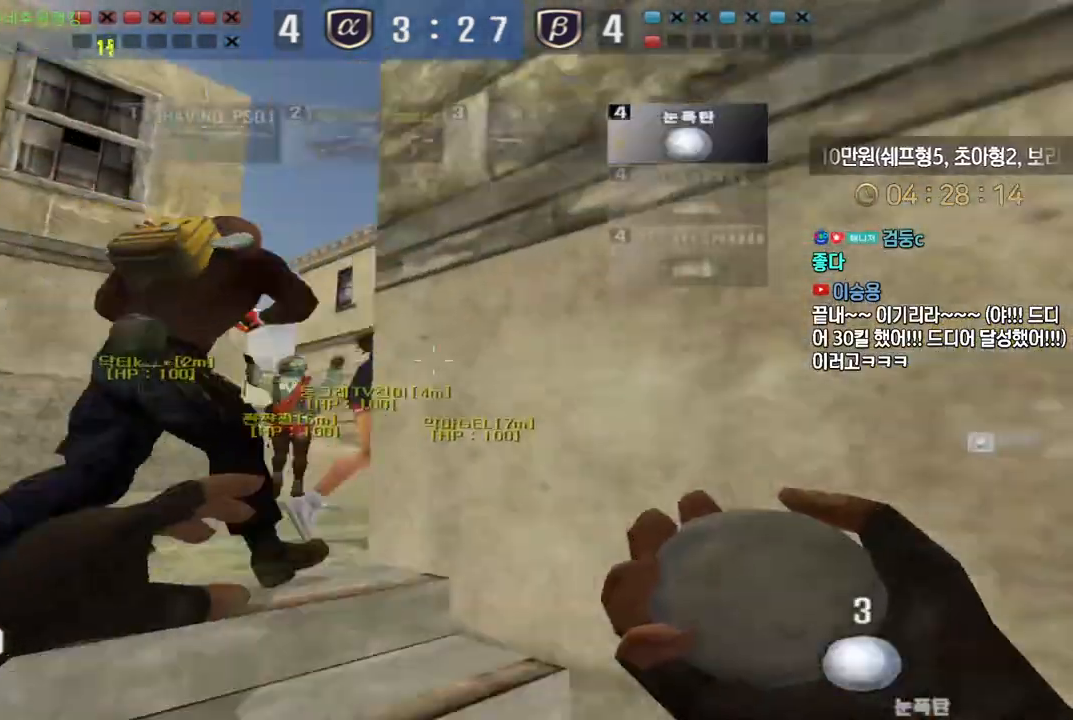
{"keys": ["w"], "events": [[383, "a", "down"], [467, "a", "up"]]}
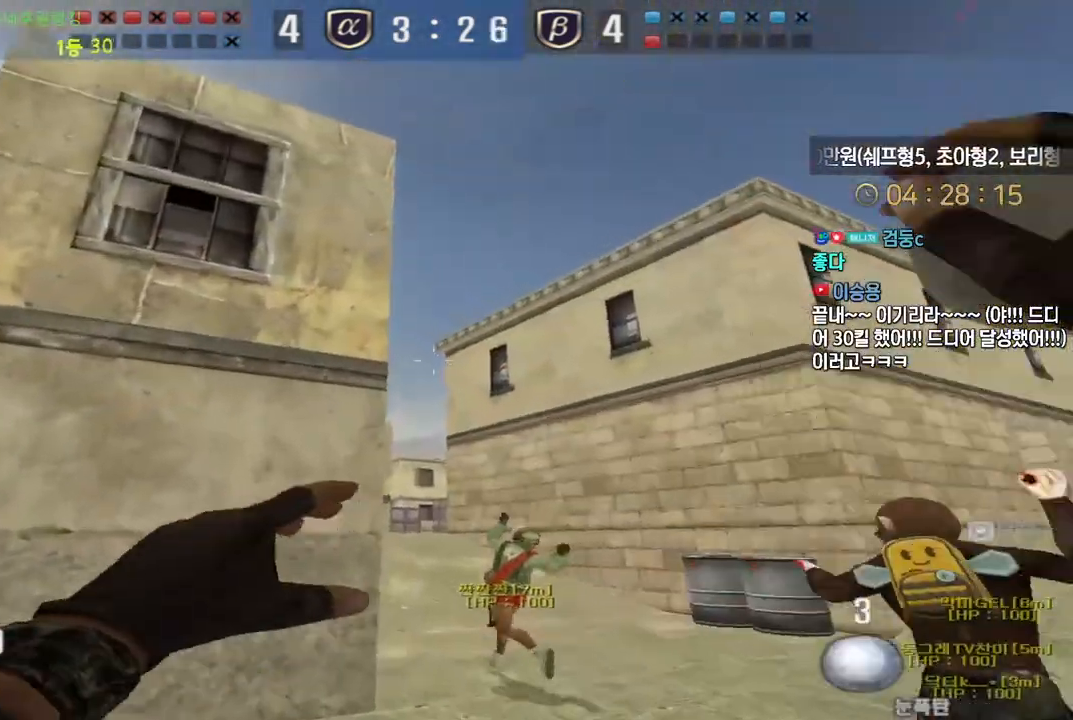
{"keys": ["w"], "events": [[133, "a", "down"], [217, "a", "up"]]}
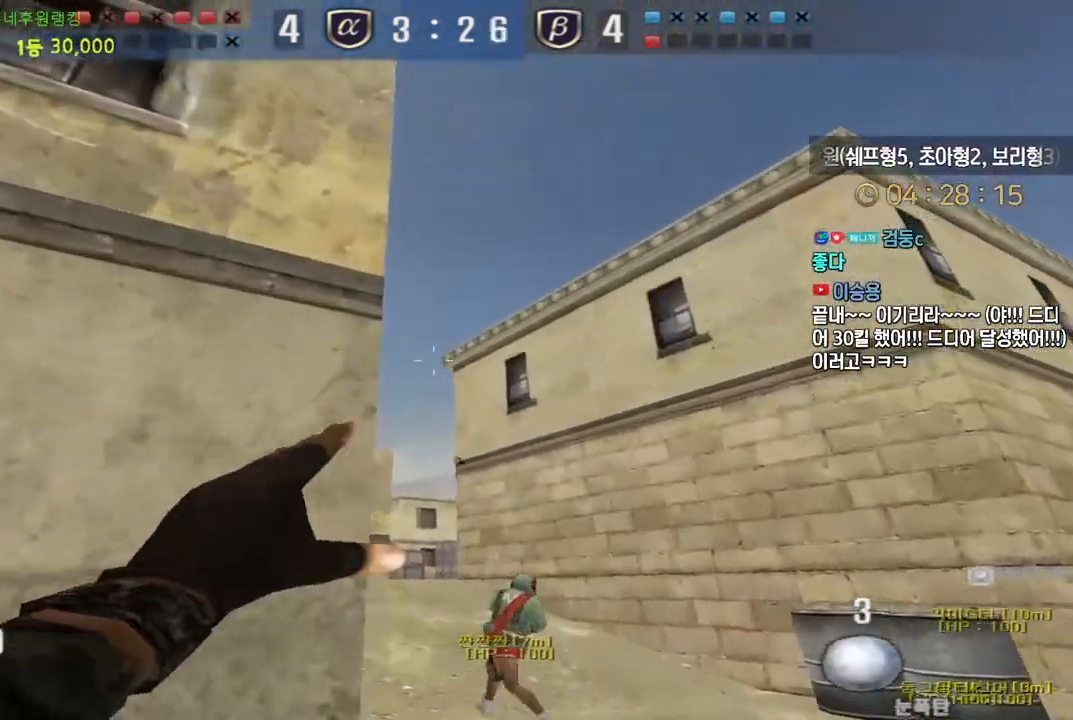
{"keys": ["d", "tab", "w"], "events": [[150, "space", "down"], [200, "space", "up"], [217, "d", "down"], [467, "tab", "down"]]}
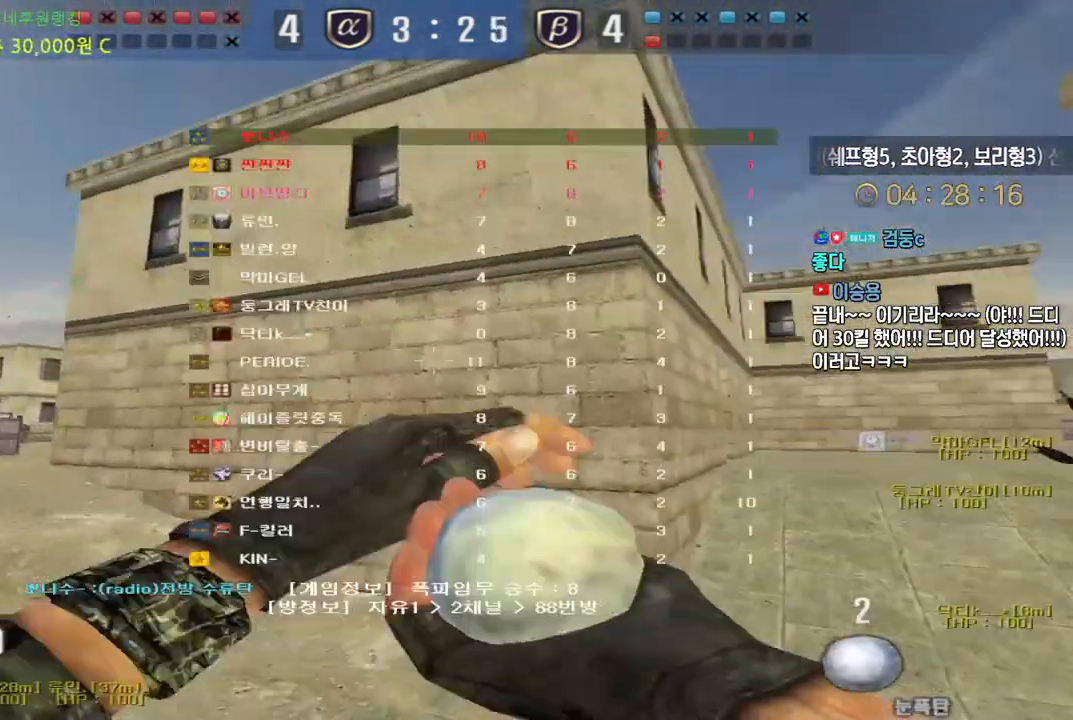
{"keys": ["d", "tab", "w"], "events": []}
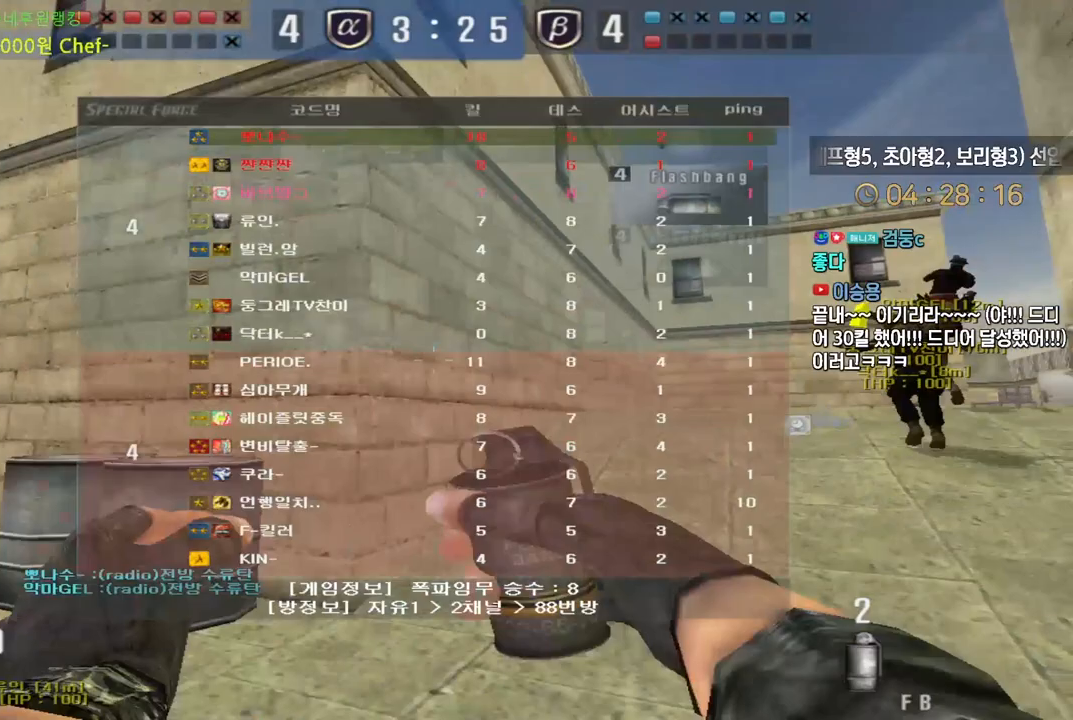
{"keys": ["d", "w"], "events": [[167, "tab", "up"]]}
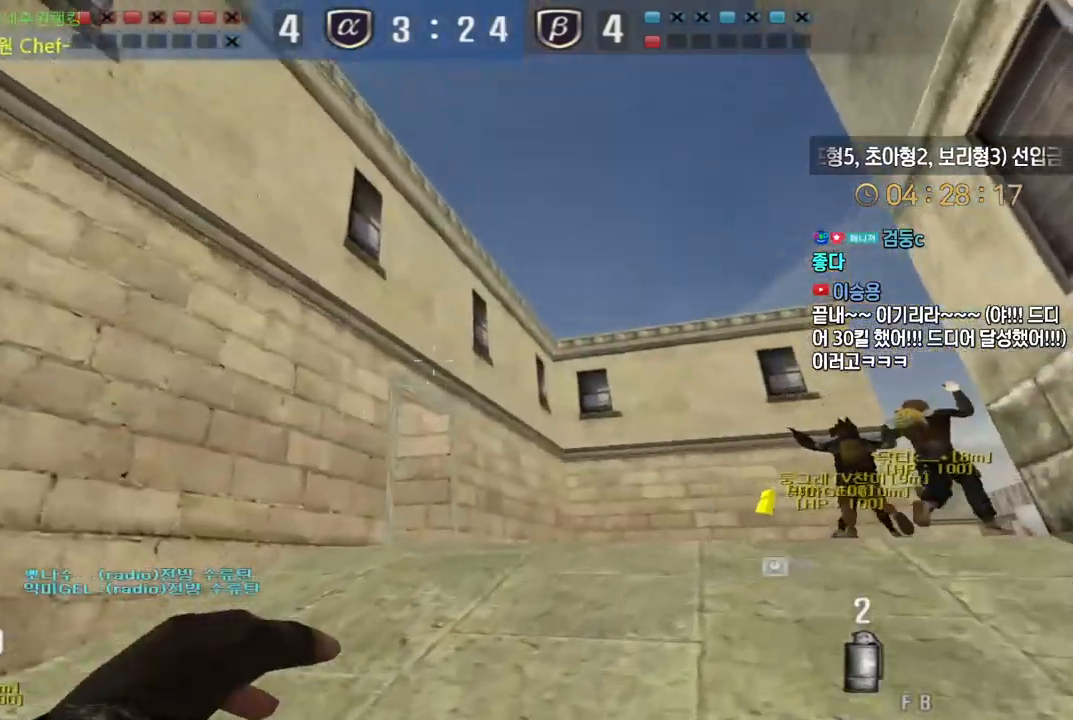
{"keys": ["space"], "events": [[467, "d", "up"], [483, "w", "up"], [500, "space", "down"]]}
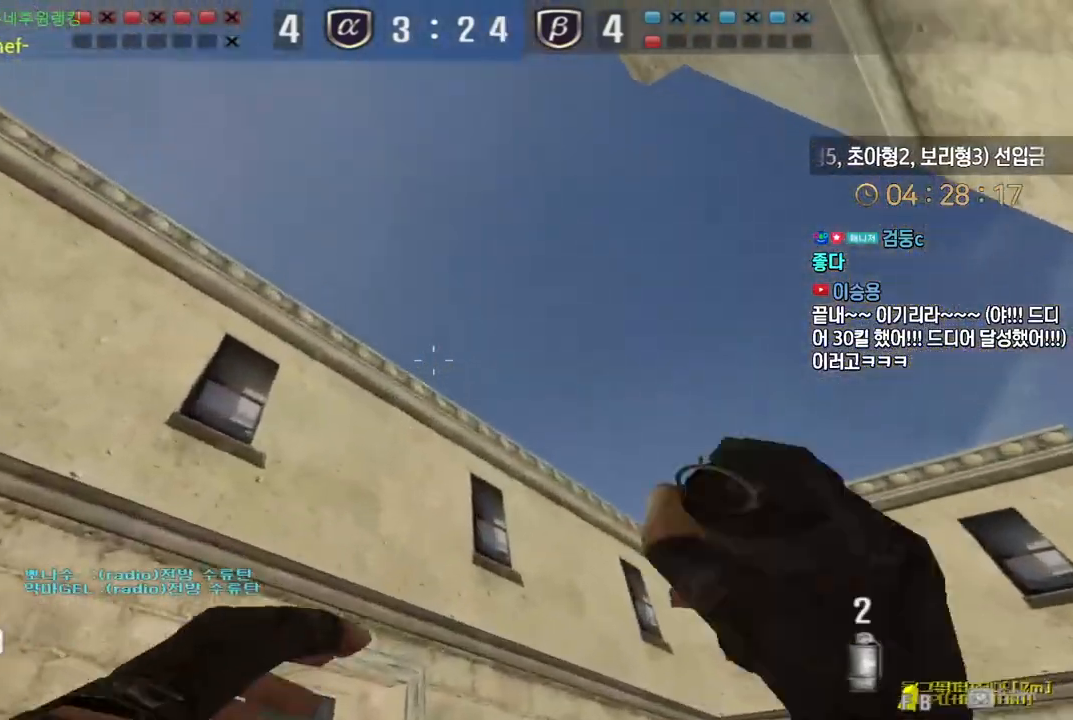
{"keys": ["d", "w"], "events": [[50, "space", "up"], [67, "a", "down"], [83, "s", "down"], [233, "s", "up"], [250, "a", "up"], [250, "d", "down"], [317, "w", "down"]]}
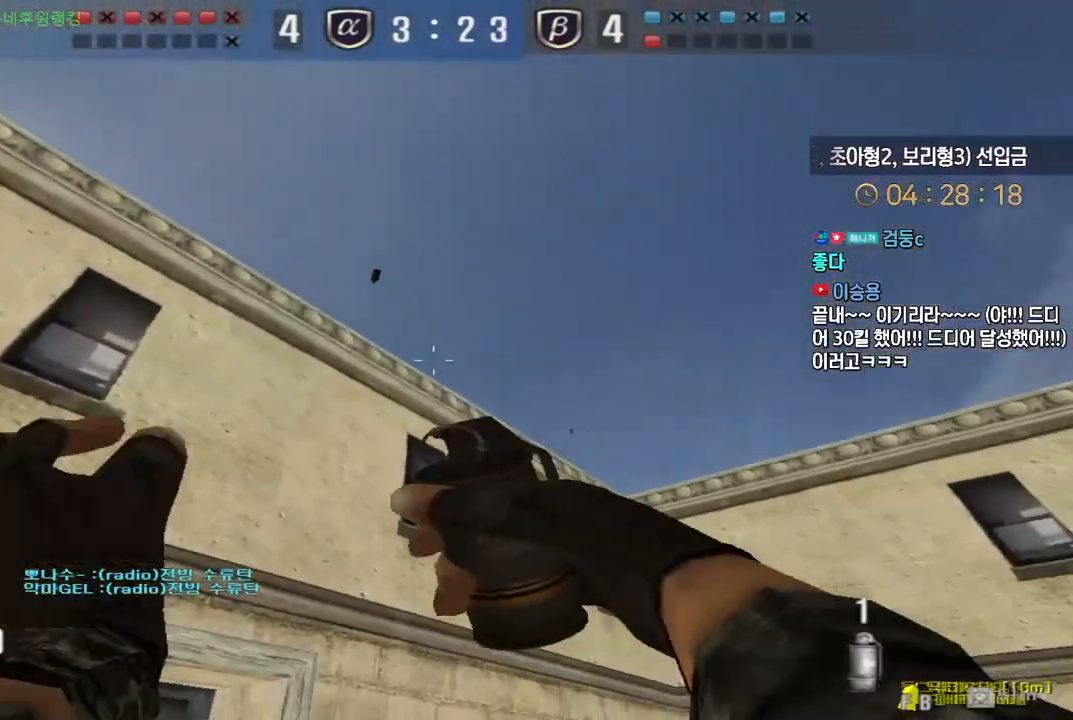
{"keys": [], "events": [[417, "d", "up"], [433, "space", "down"], [433, "w", "up"], [483, "space", "up"]]}
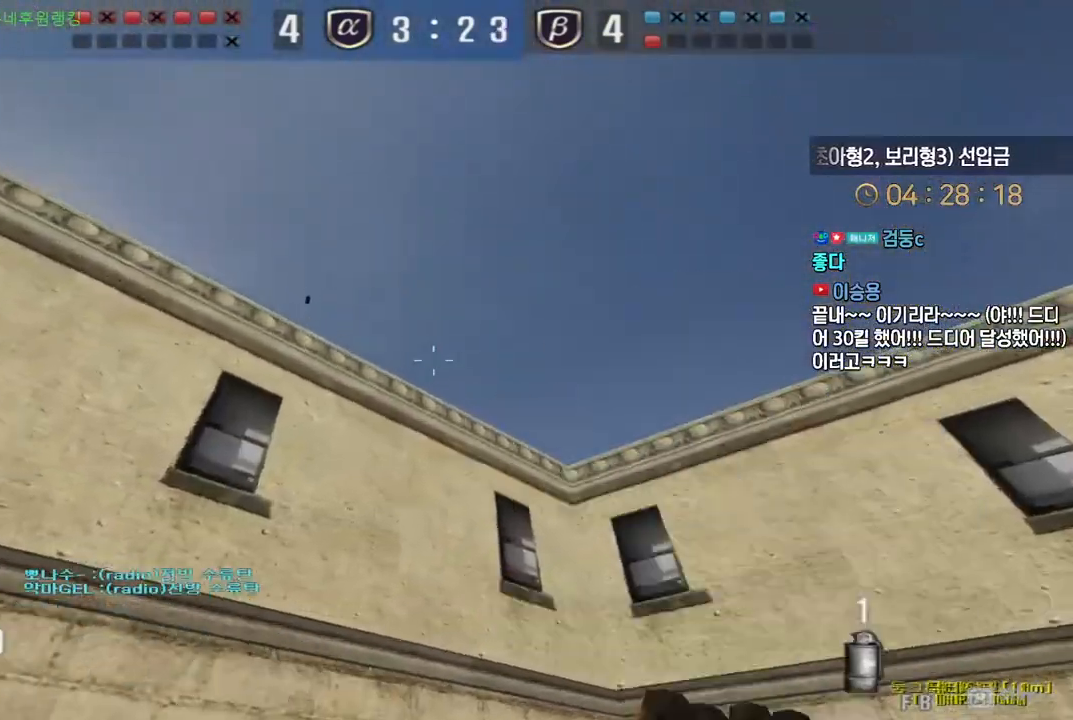
{"keys": ["d", "tab", "w"], "events": [[17, "s", "down"], [33, "d", "down"], [300, "s", "up"], [400, "w", "down"], [450, "tab", "down"]]}
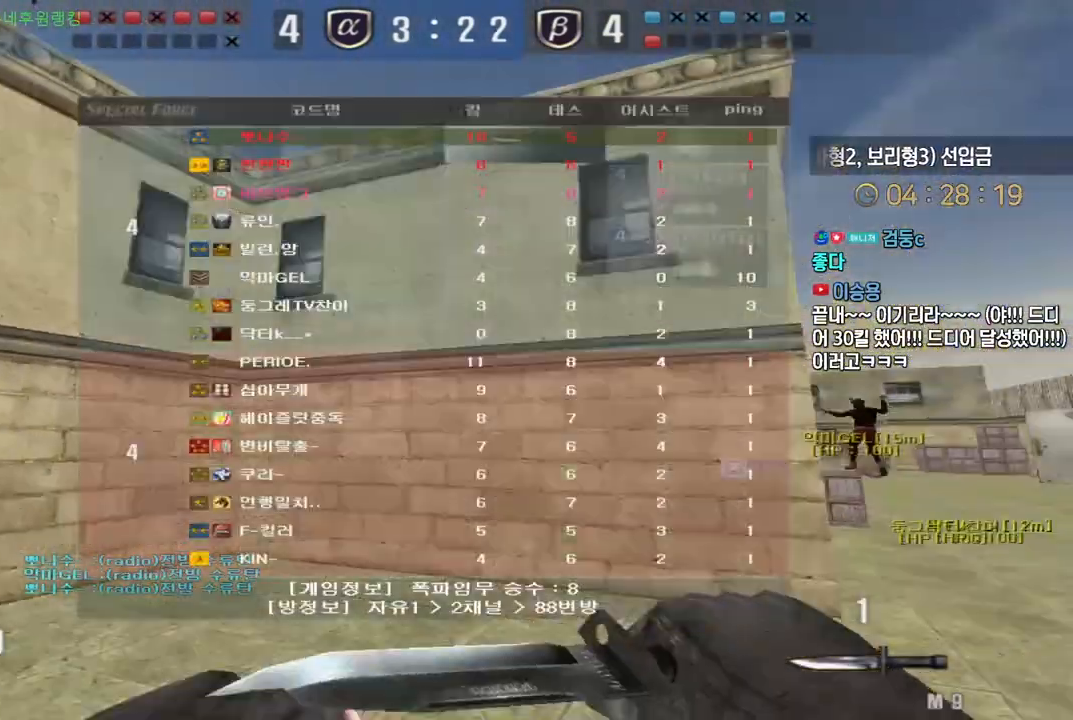
{"keys": ["d", "tab", "w"], "events": [[167, "s", "down"], [167, "tab", "up"], [167, "w", "up"], [183, "s", "up"], [183, "tab", "down"], [183, "w", "down"], [200, "s", "down"], [200, "tab", "up"], [200, "w", "up"], [333, "s", "up"], [433, "w", "down"], [483, "tab", "down"]]}
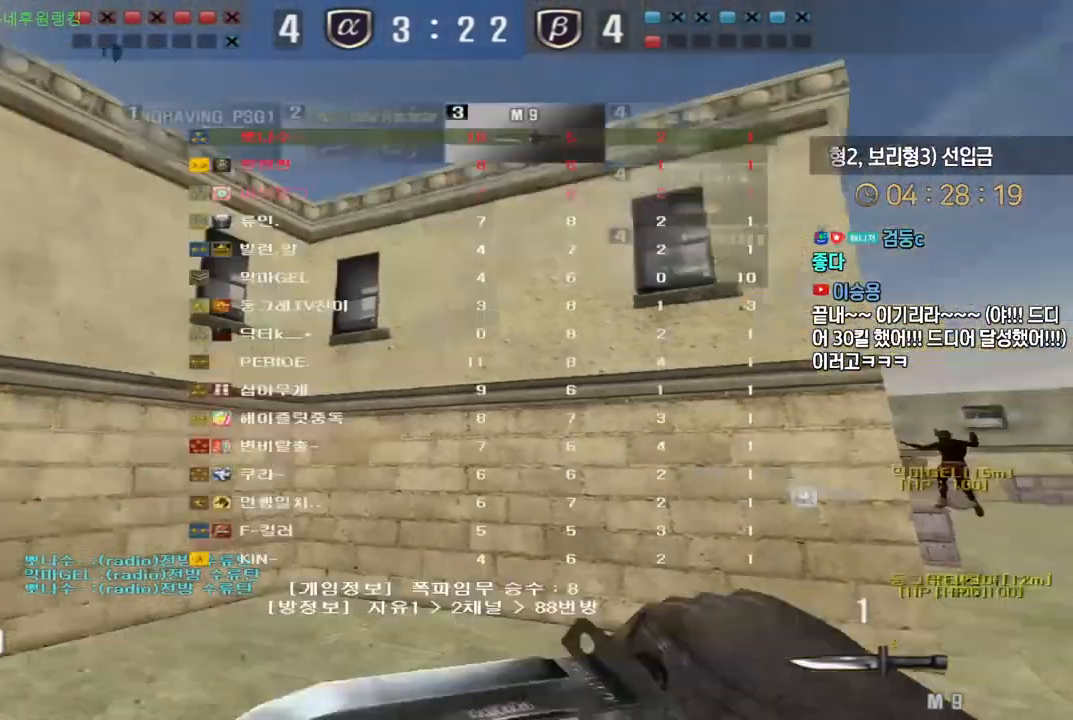
{"keys": ["d", "tab", "w"], "events": []}
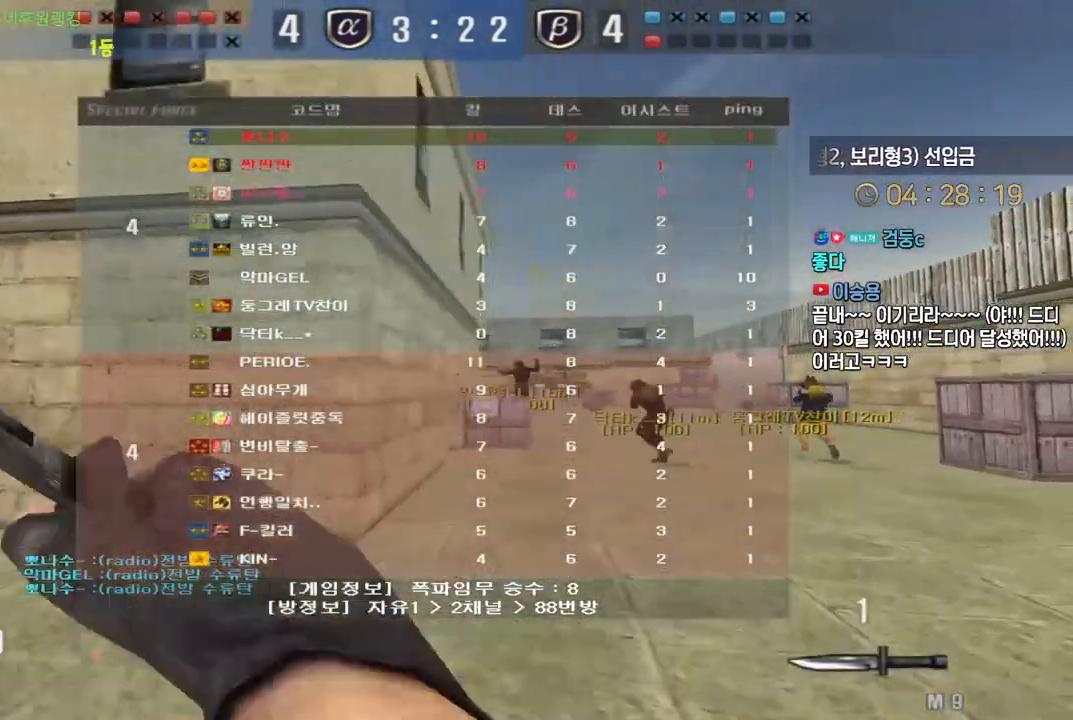
{"keys": ["d", "w"], "events": [[383, "tab", "up"]]}
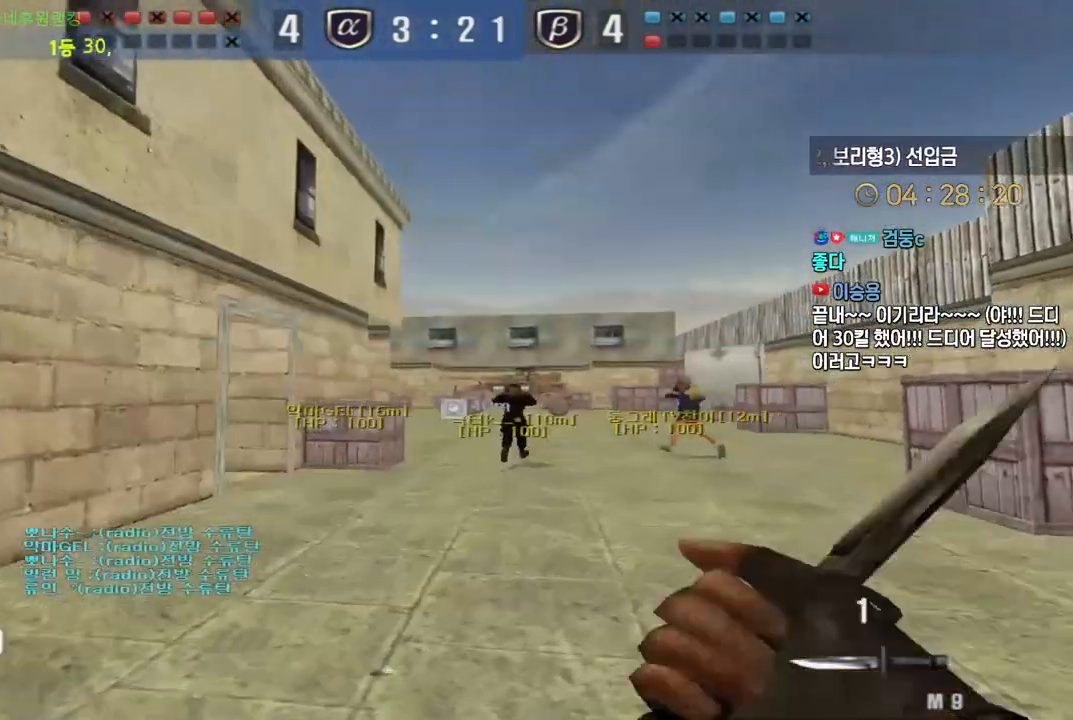
{"keys": ["d", "w"], "events": [[367, "ctrl", "down"], [400, "d", "up"], [400, "space", "down"], [400, "w", "up"], [433, "ctrl", "up"], [467, "space", "up"], [467, "w", "down"], [483, "d", "down"]]}
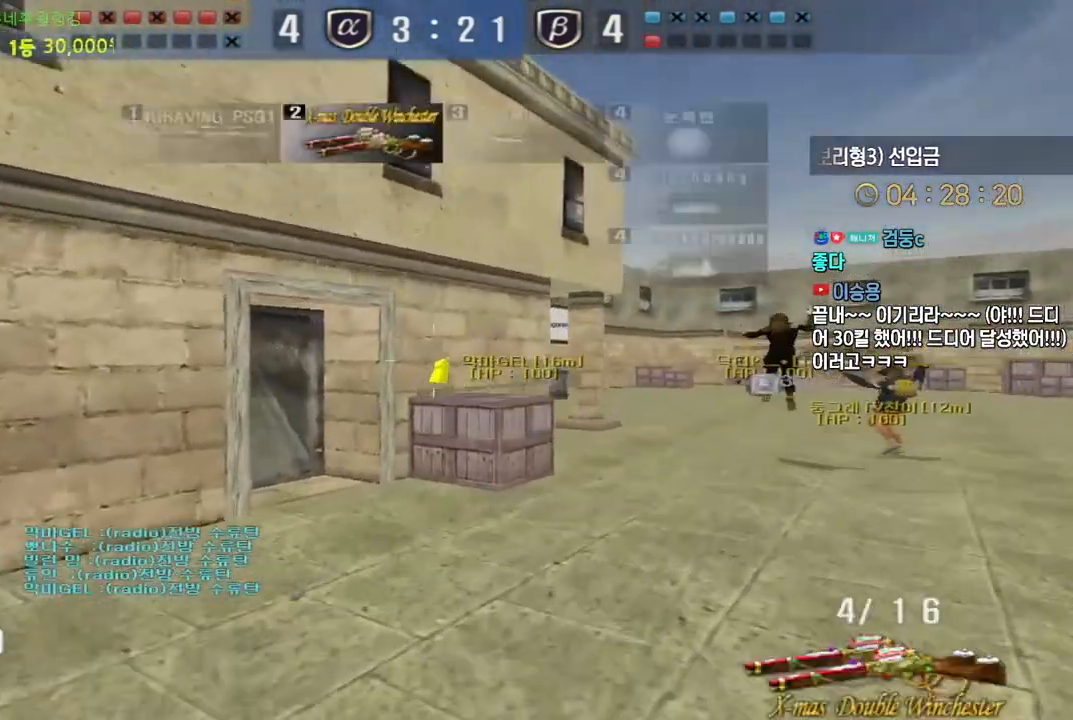
{"keys": ["d", "w"], "events": []}
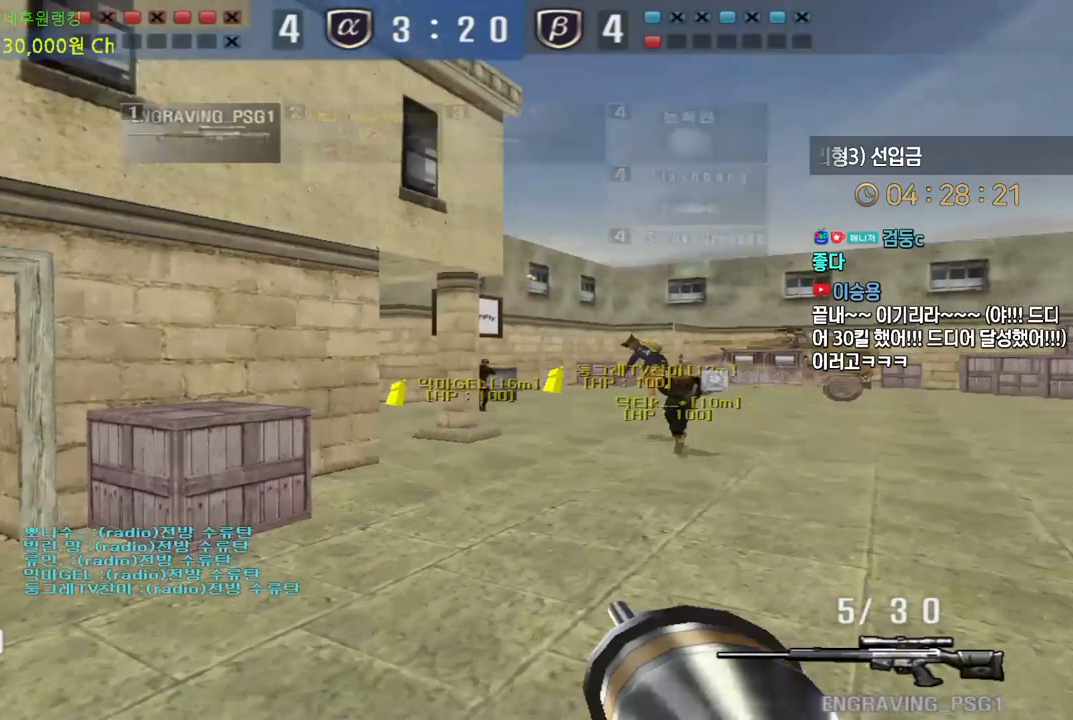
{"keys": [], "events": [[83, "ctrl", "down"], [117, "d", "up"], [117, "space", "down"], [117, "w", "up"], [133, "ctrl", "up"], [167, "space", "up"]]}
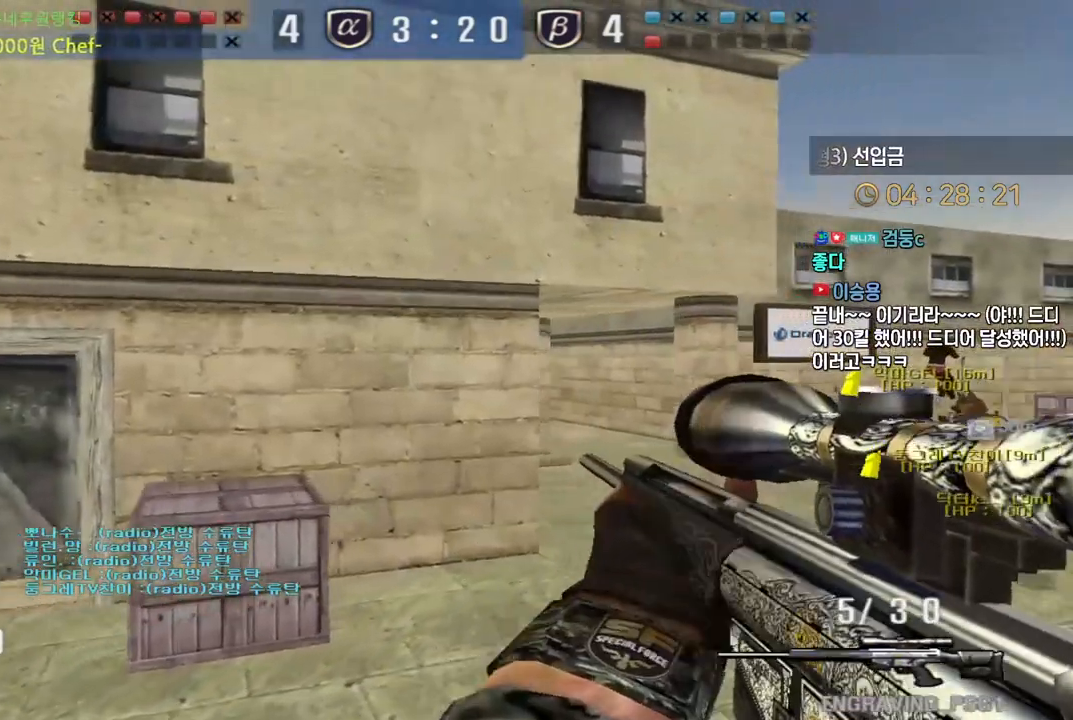
{"keys": ["a", "ctrl"], "events": [[183, "ctrl", "down"], [200, "a", "down"]]}
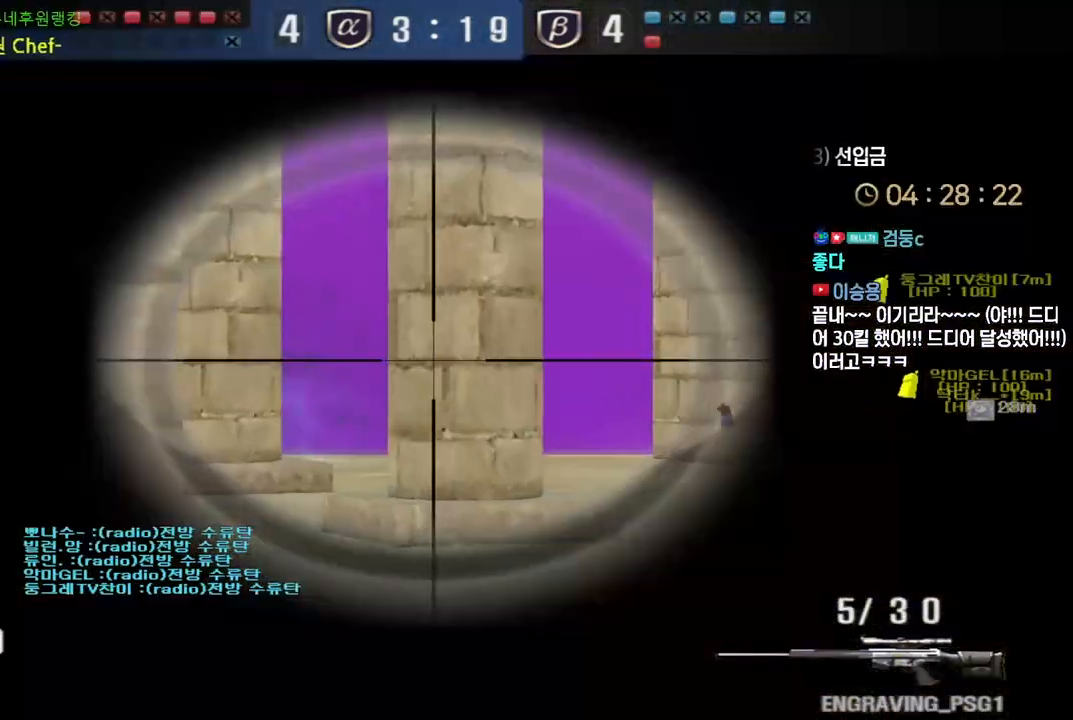
{"keys": ["ctrl"], "events": [[167, "a", "up"]]}
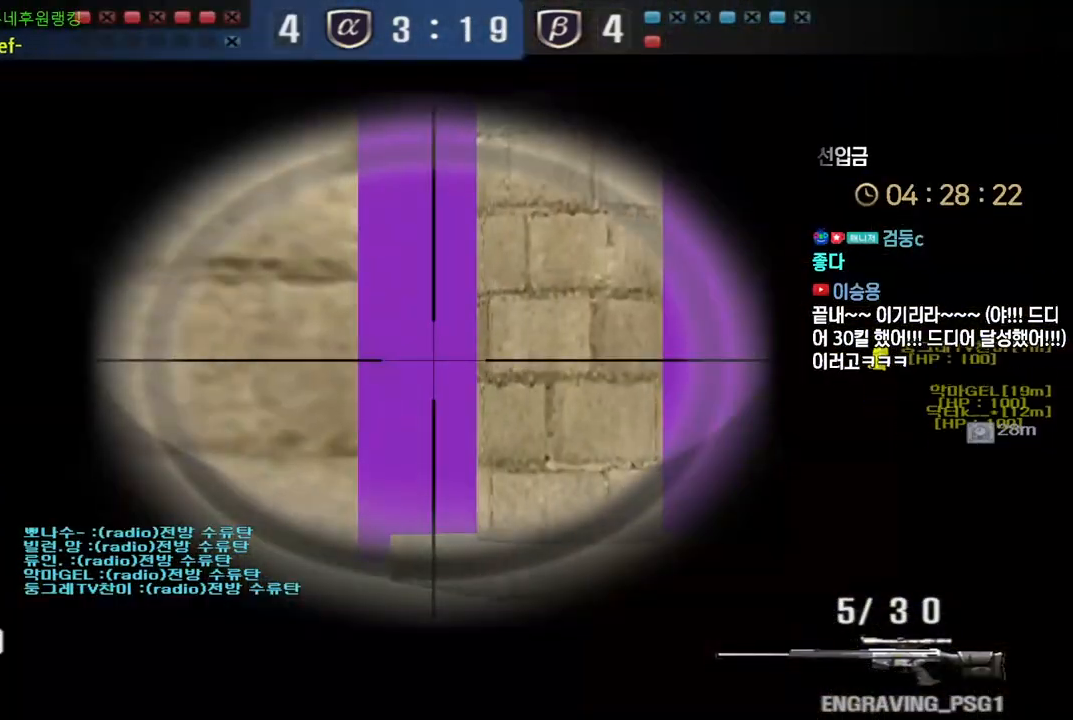
{"keys": ["ctrl"], "events": []}
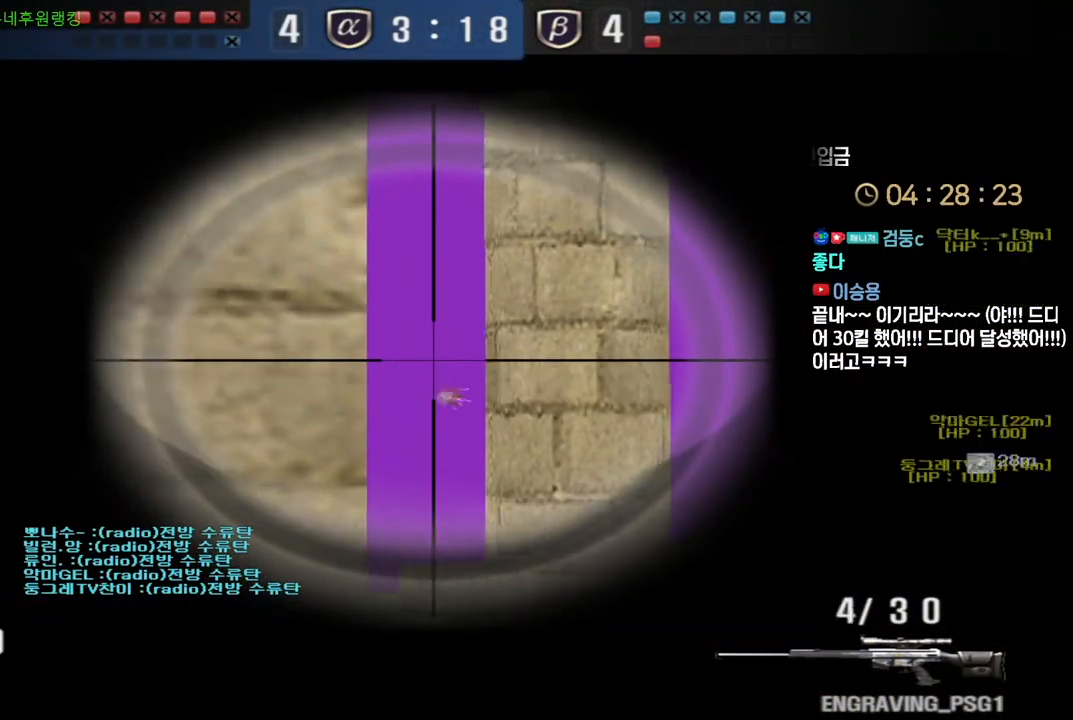
{"keys": ["ctrl"], "events": []}
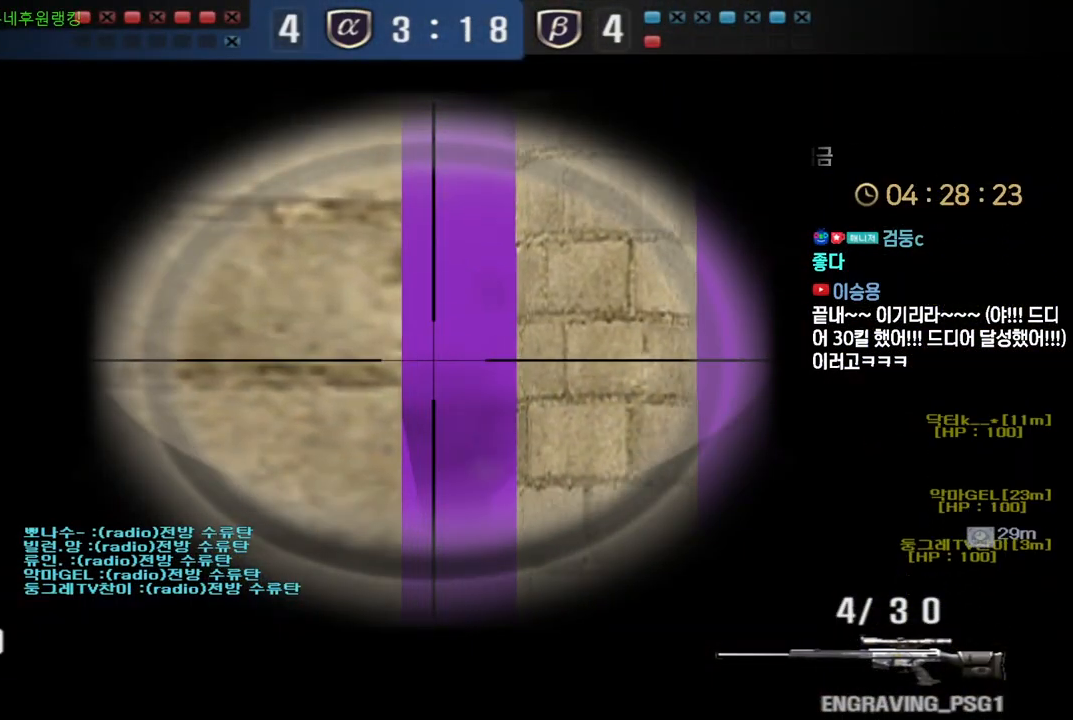
{"keys": ["ctrl"], "events": []}
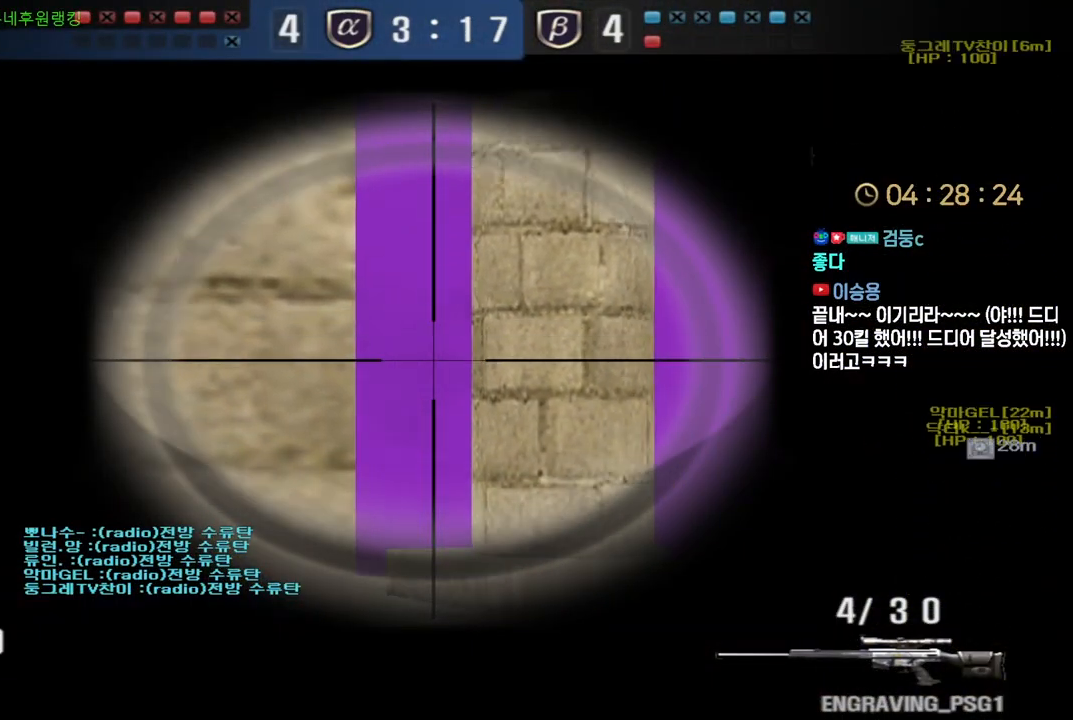
{"keys": ["ctrl"], "events": []}
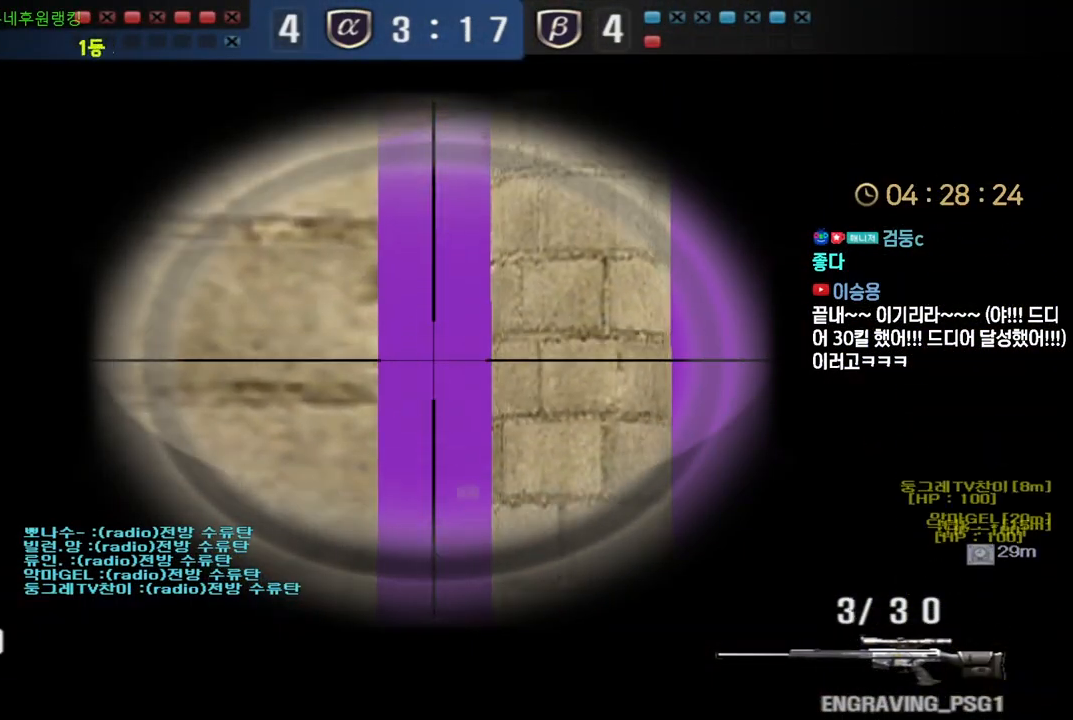
{"keys": ["ctrl"], "events": []}
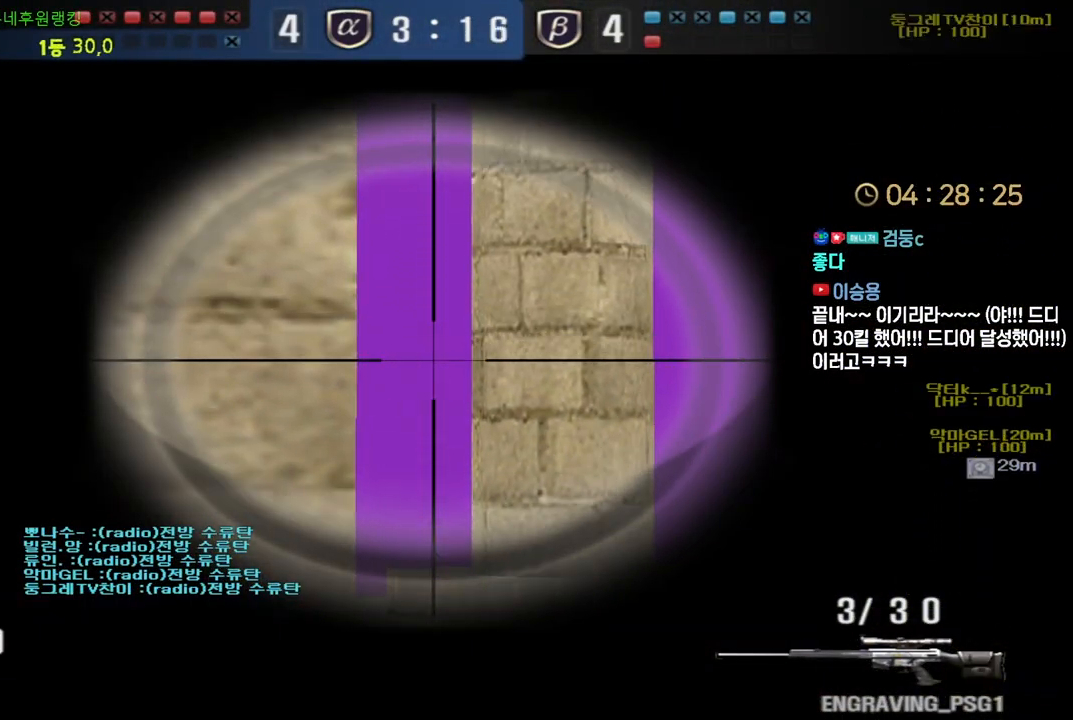
{"keys": ["a", "w"], "events": [[367, "a", "down"], [383, "ctrl", "up"], [400, "w", "down"]]}
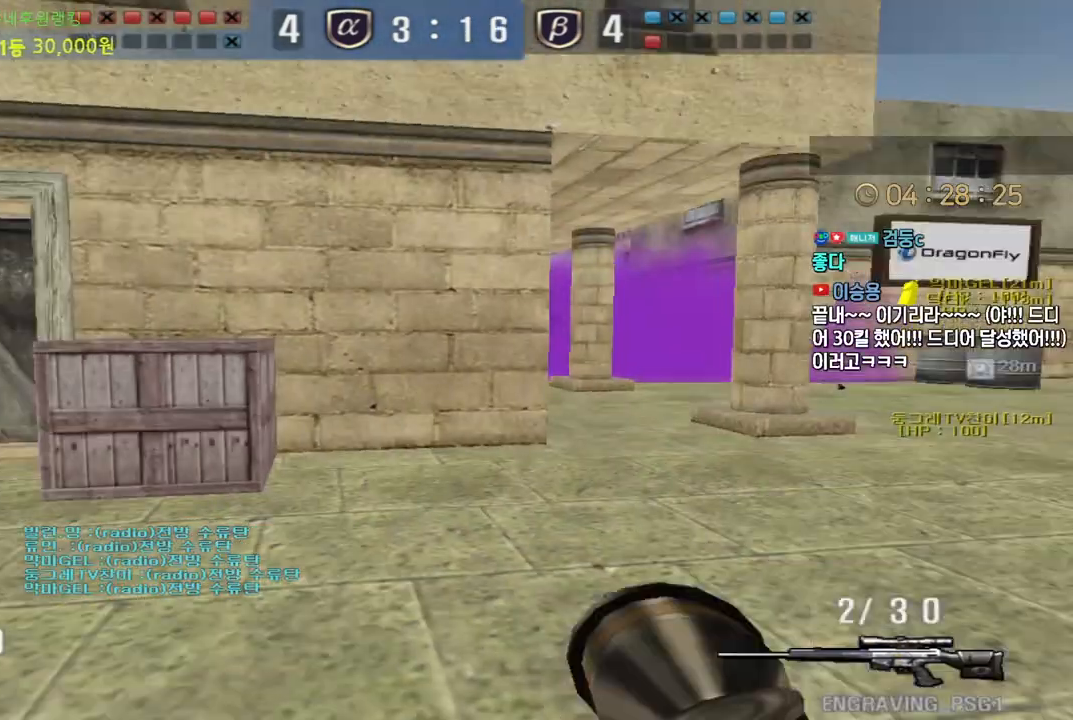
{"keys": ["d", "w"], "events": [[300, "a", "up"], [333, "d", "down"]]}
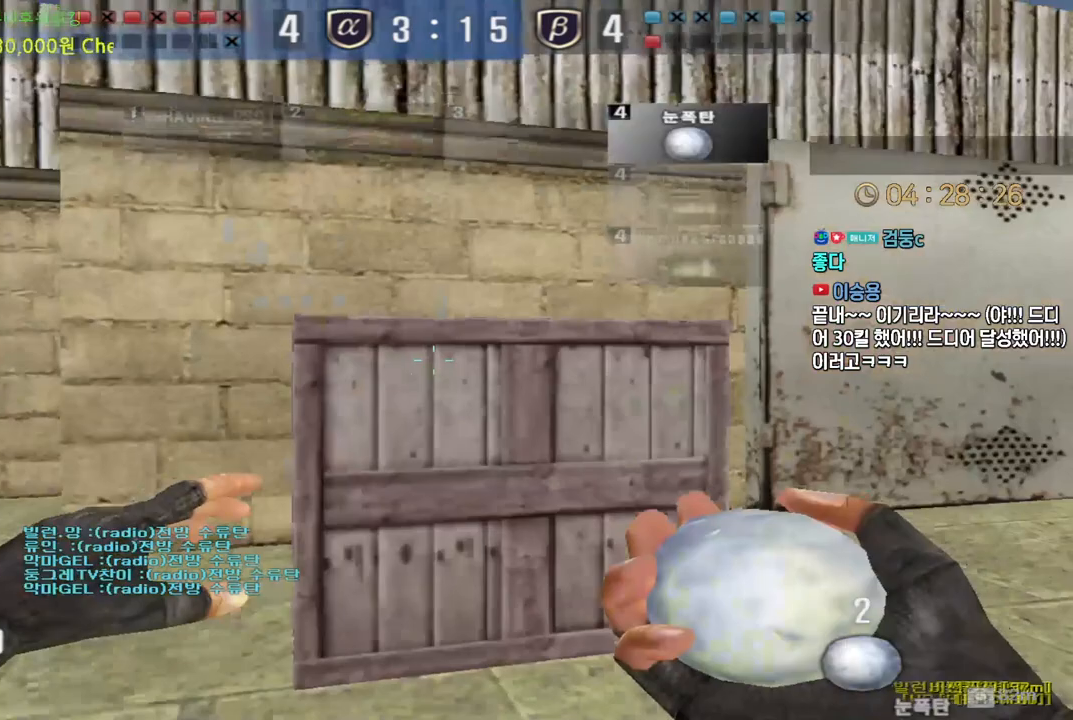
{"keys": ["d", "s"], "events": [[250, "w", "up"], [367, "s", "down"]]}
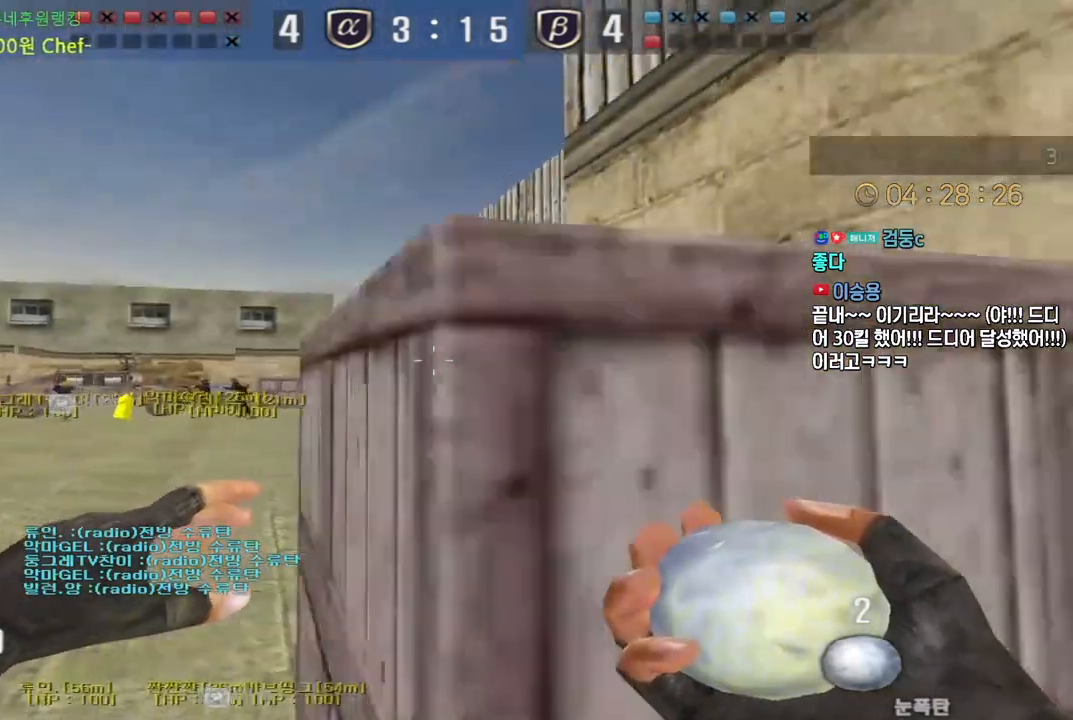
{"keys": ["d"], "events": [[83, "s", "up"]]}